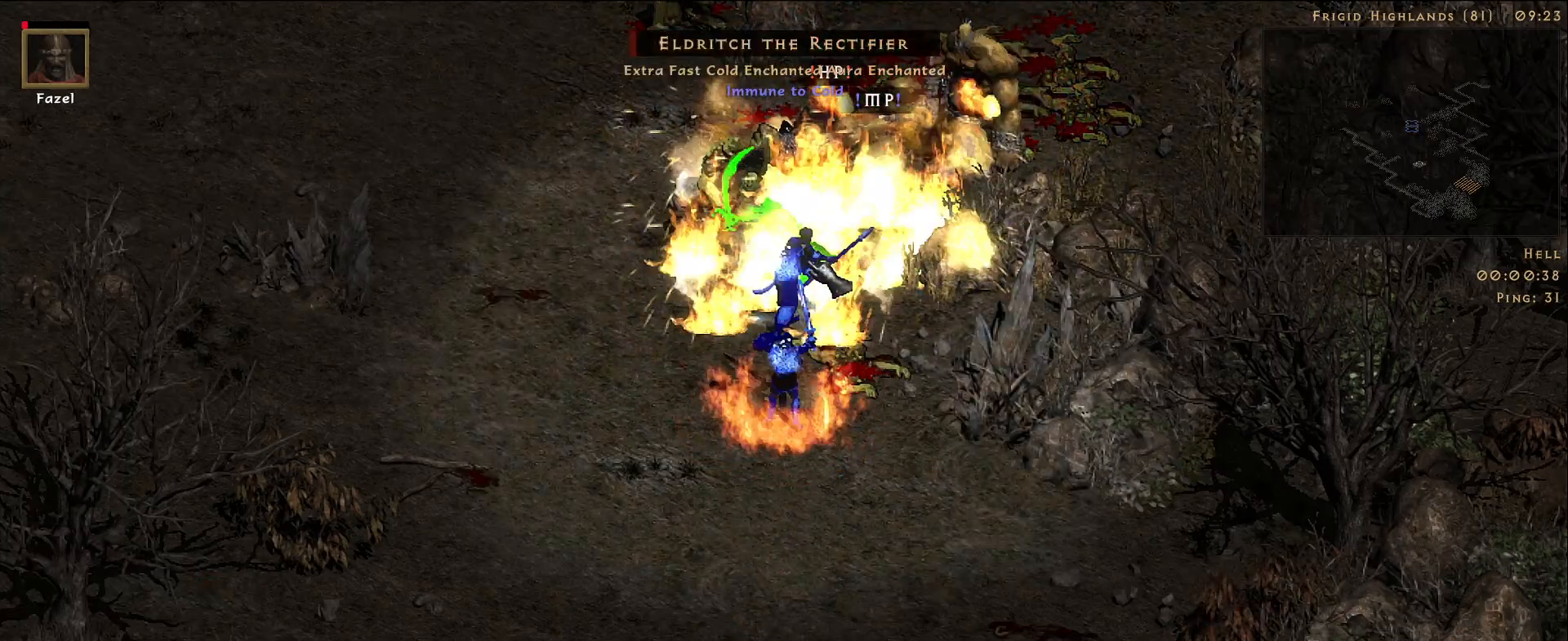
Gameplay with keyboard and mouse; each line is a JSON object with the keys and mouse buttons held at the frame after it. "events" lists presses ("down") and releases ("up") of "1", "2", "3", "4", "5", "a", "alt", "b", "c", "ctrl", "d", "e", "f", "g", "q", "r", "s", "shift", "space", "t", "tab", "v", "w", "x", "z", "mouse_left", "mouse_wheel", "mouse_right", "mouse_mb4" and "mouse_mb5" between this image and that frame as [ms after this image, input, new state], when the widget could be followed in between. "mouse_left", "mouse_wheel", "mouse_right", "mouse_mb4", "mouse_mb5" = the "left", "wheel", "right", "mb4", "mb5" buttons of the "mouse" list. No other keys are recorded. "wheel" means that the mouse wheel is clicked or scrolled. Not read: mouse_move.
{"keys": [], "mouse": ["right"], "events": [[50, "mouse_right", "down"], [167, "mouse_right", "up"], [267, "mouse_right", "down"], [367, "mouse_right", "up"], [467, "mouse_right", "down"]]}
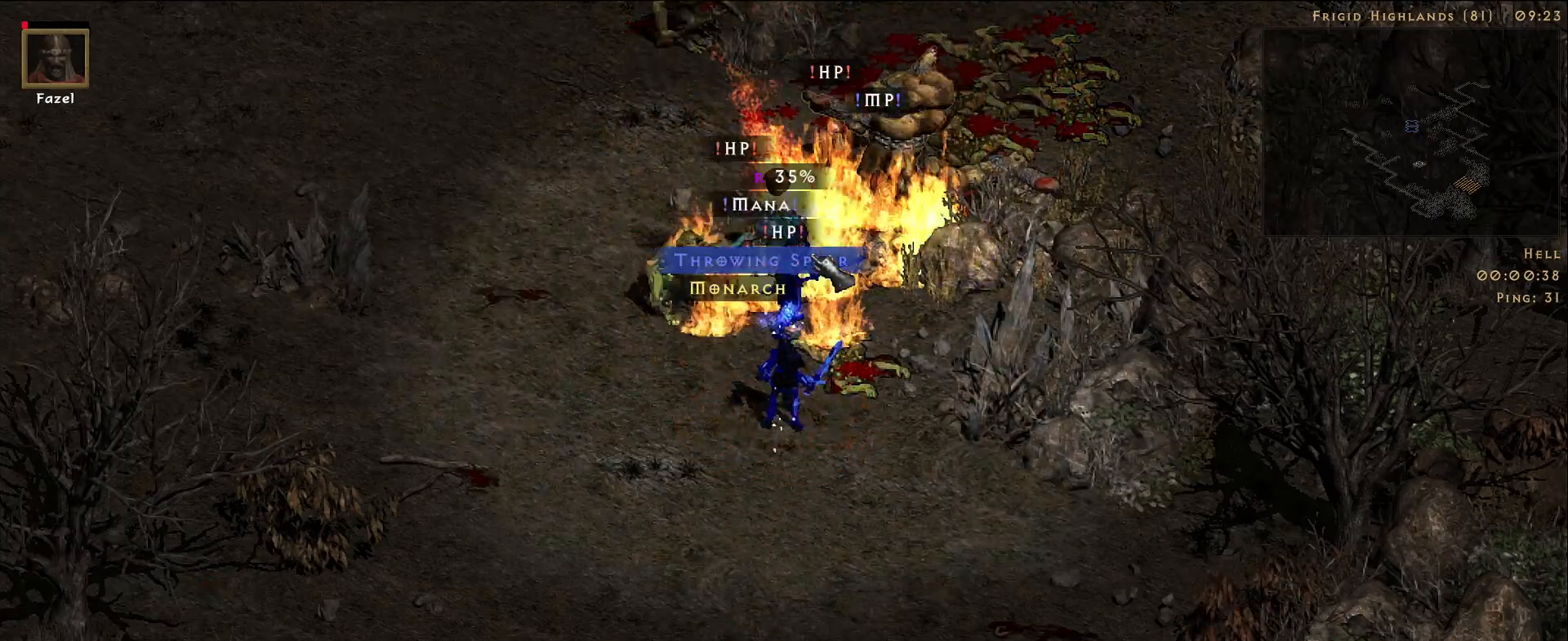
{"keys": [], "mouse": ["right"], "events": [[83, "mouse_right", "up"], [183, "mouse_right", "down"], [300, "mouse_right", "up"], [400, "mouse_right", "down"]]}
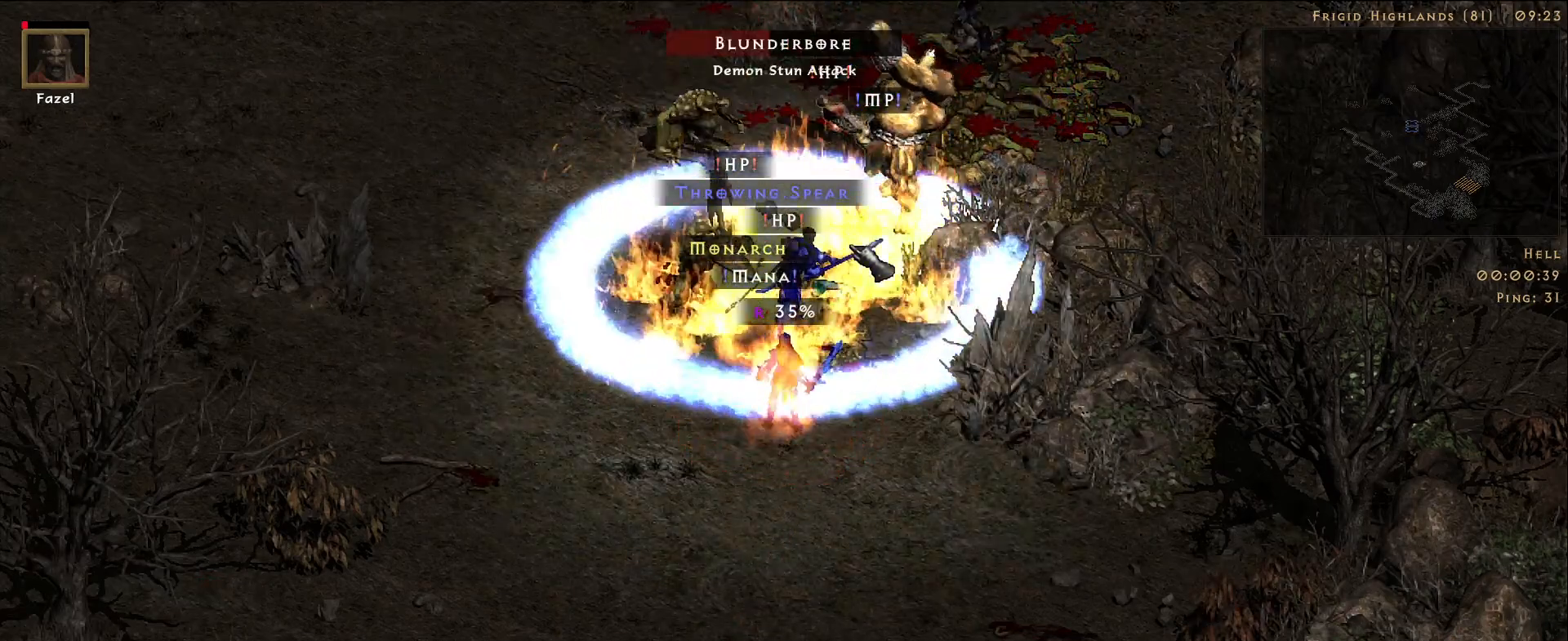
{"keys": [], "mouse": [], "events": [[17, "mouse_right", "up"], [350, "mouse_left", "down"], [433, "mouse_left", "up"]]}
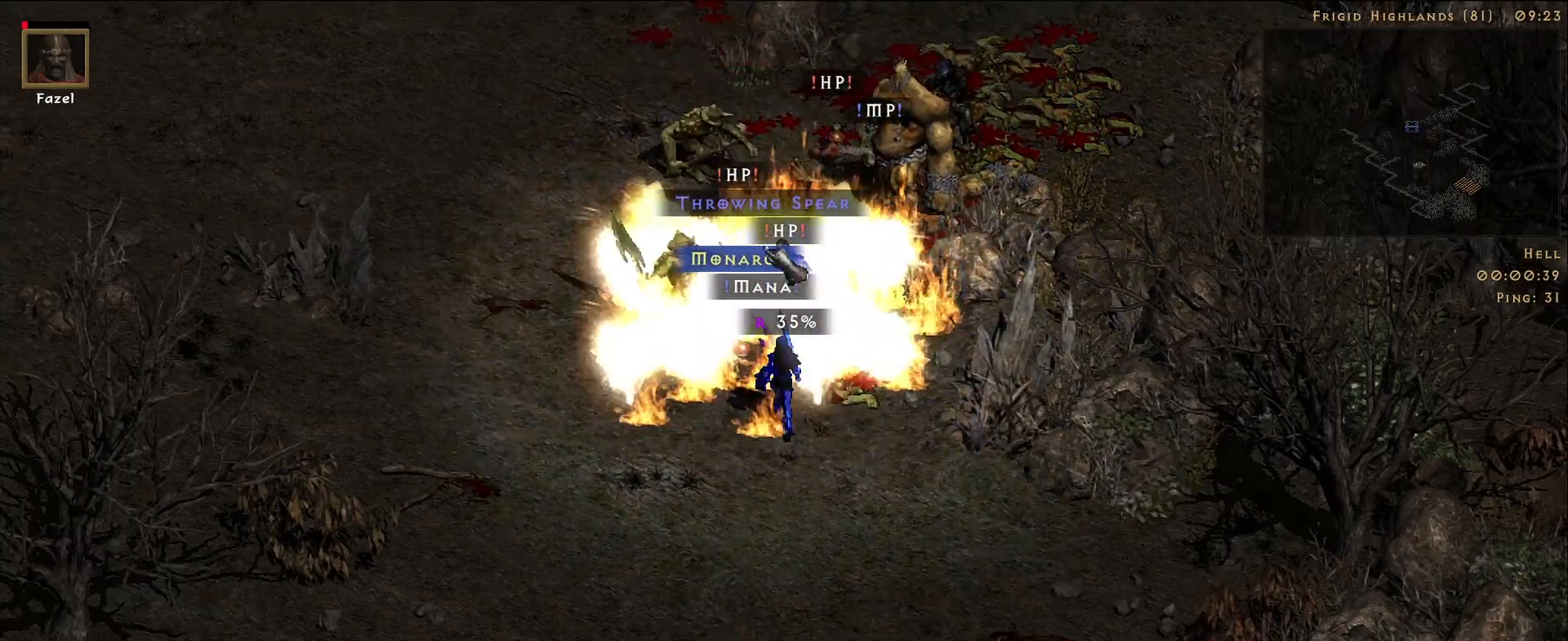
{"keys": [], "mouse": [], "events": []}
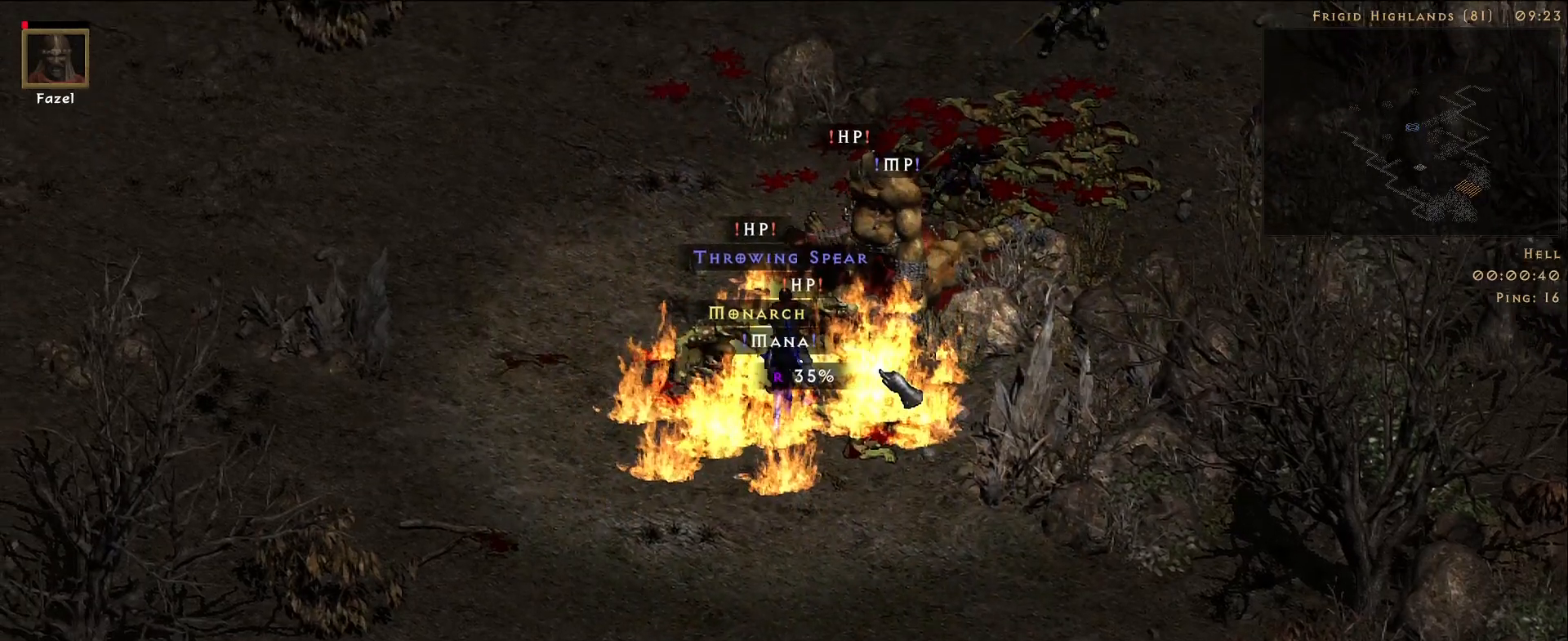
{"keys": [], "mouse": [], "events": []}
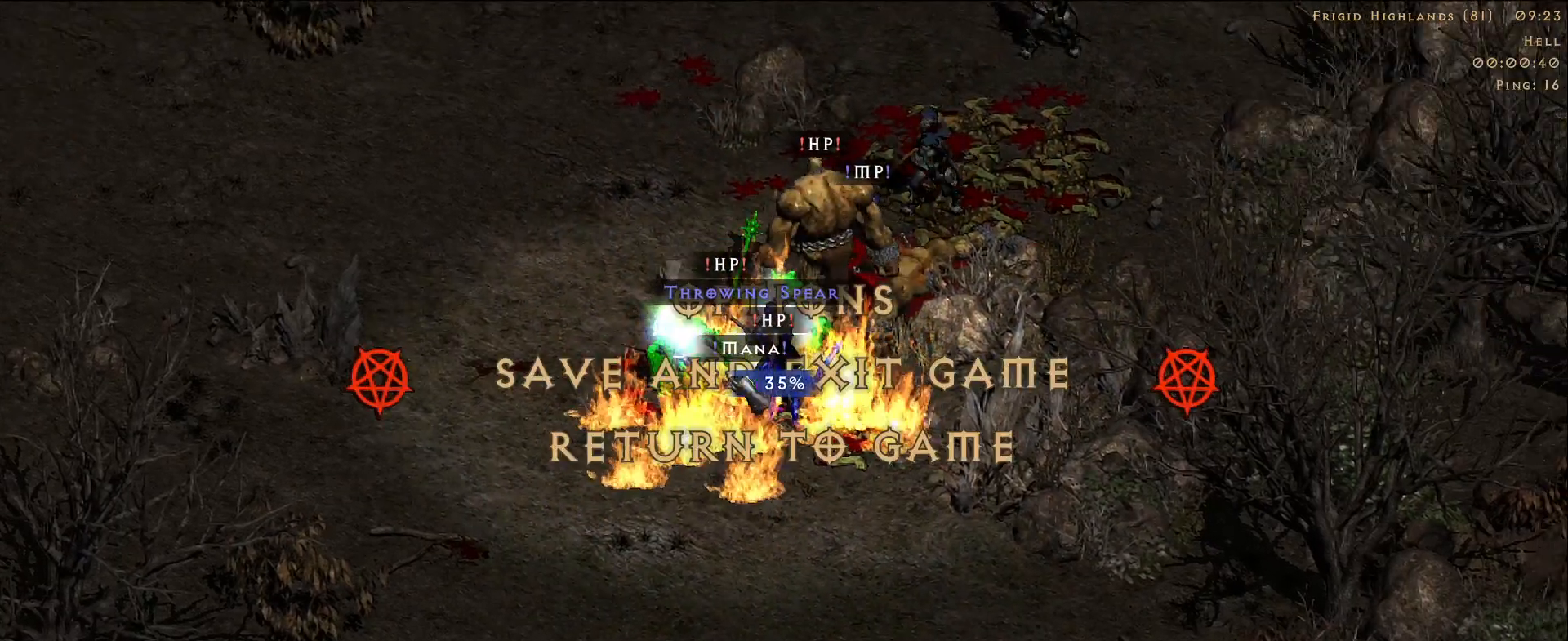
{"keys": [], "mouse": [], "events": [[317, "mouse_left", "down"], [417, "mouse_left", "up"]]}
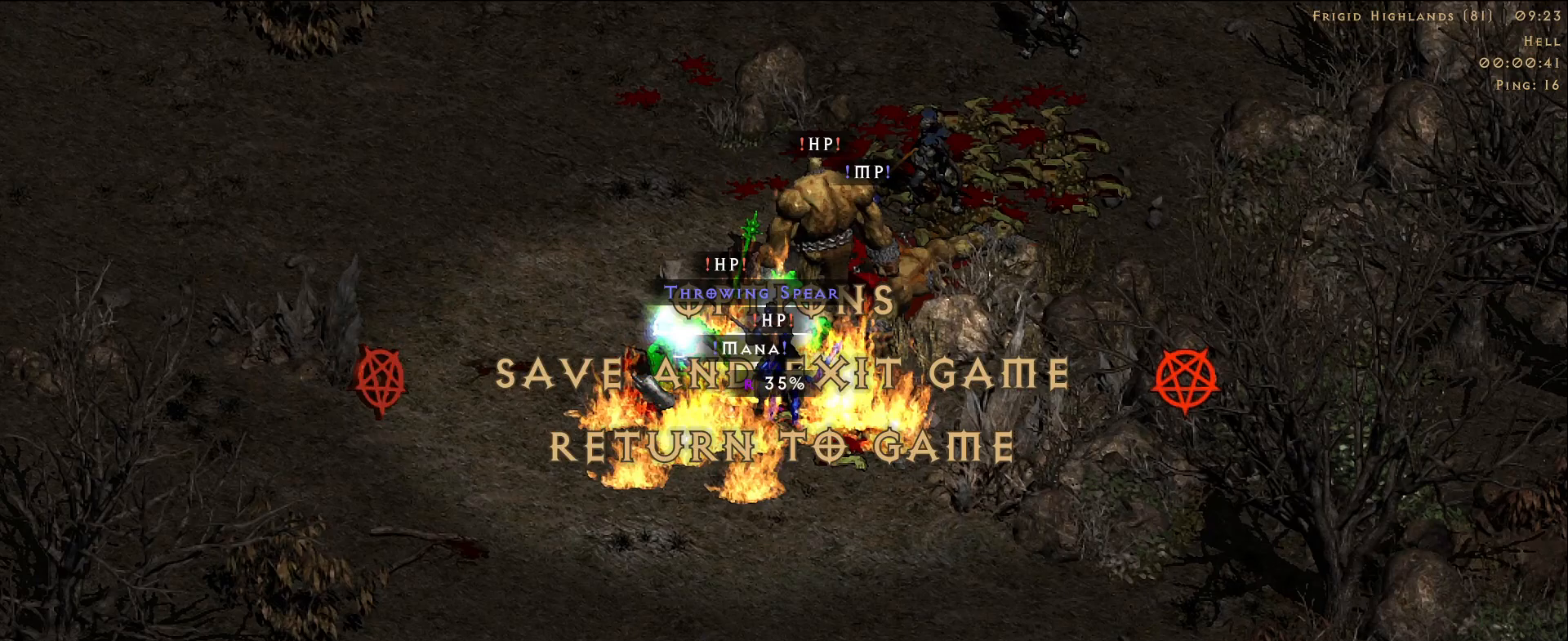
{"keys": [], "mouse": [], "events": []}
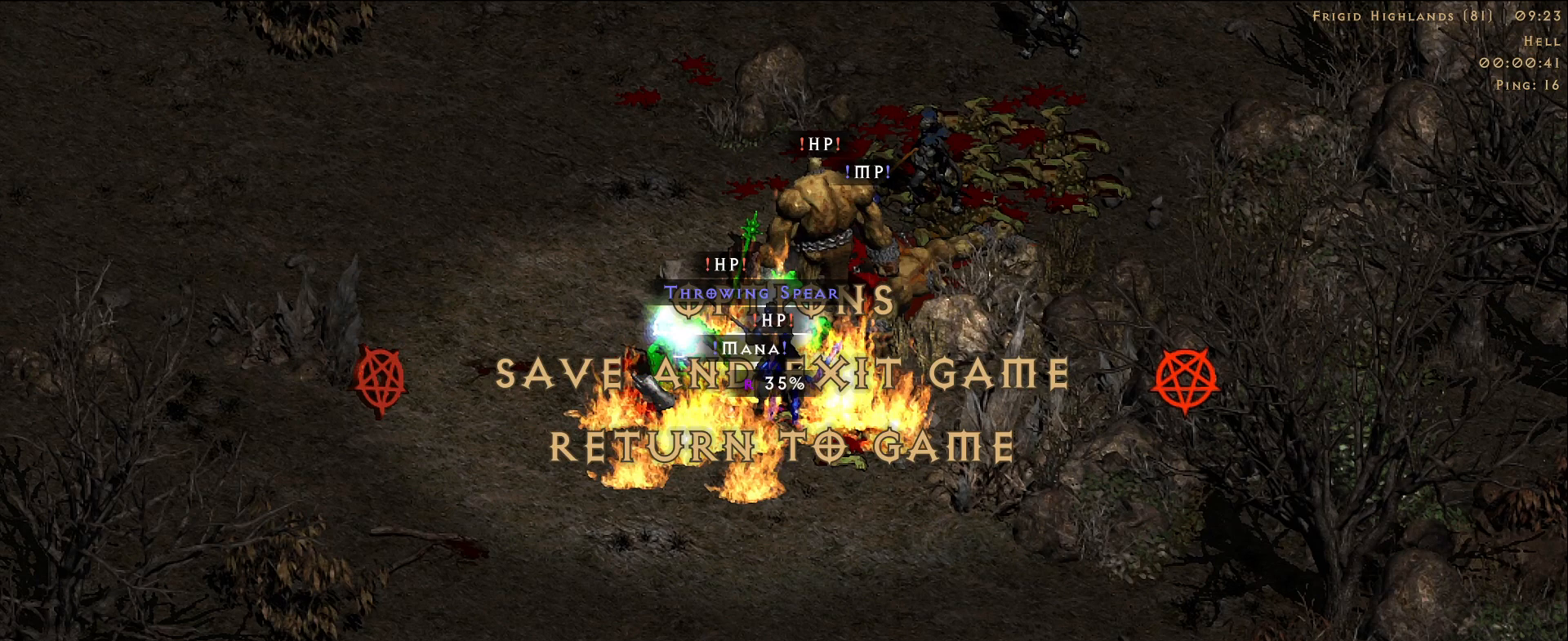
{"keys": [], "mouse": [], "events": []}
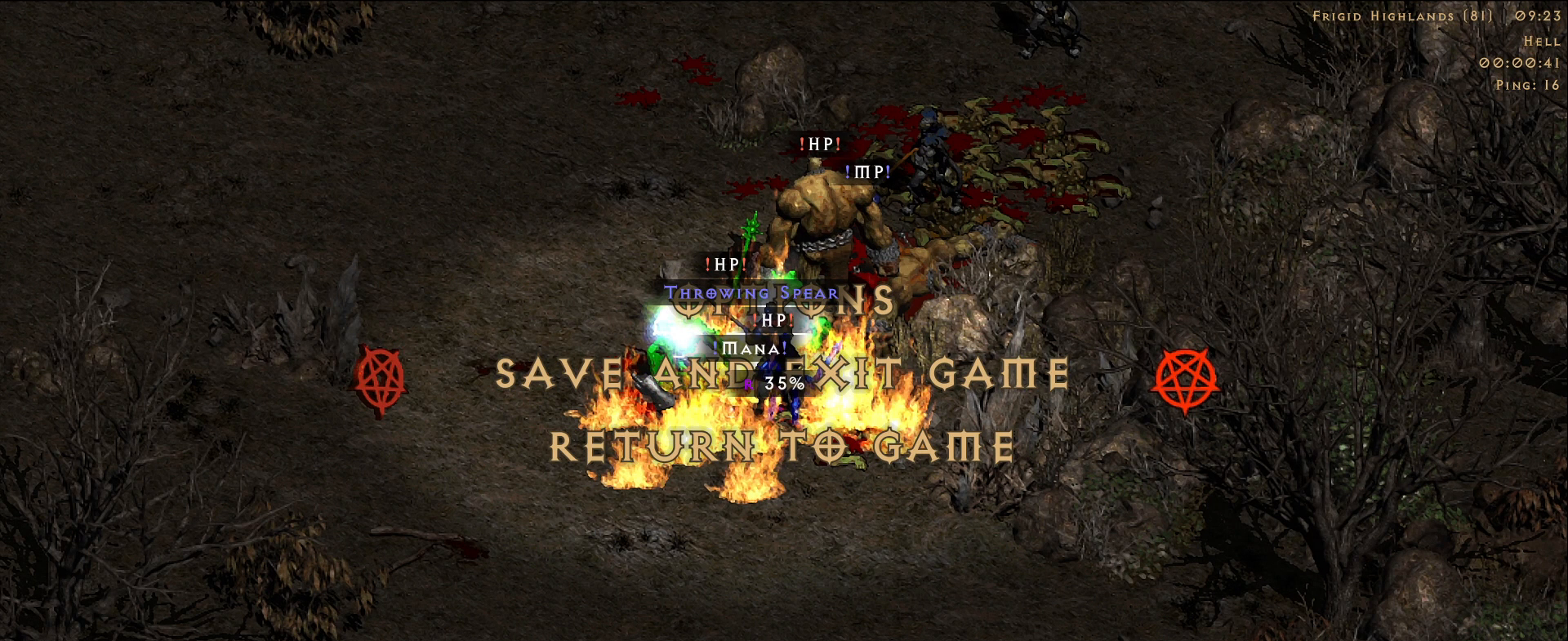
{"keys": [], "mouse": [], "events": []}
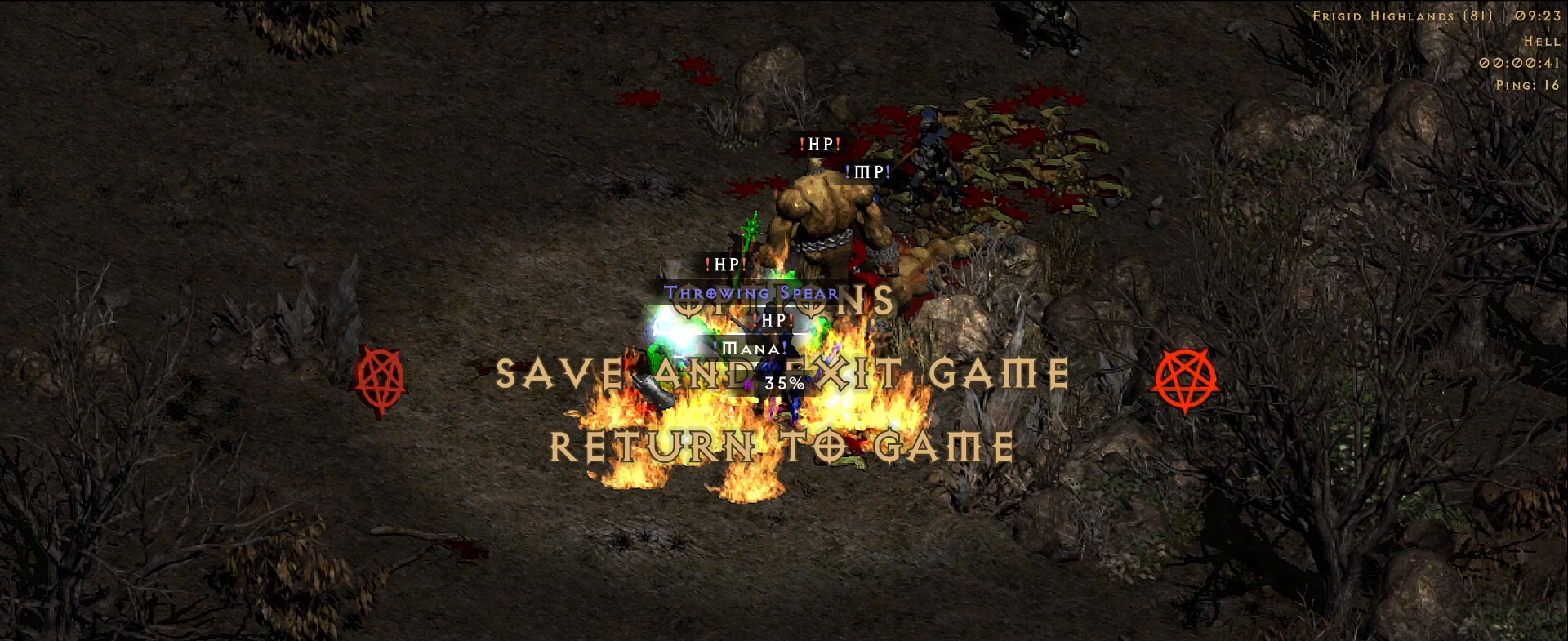
{"keys": [], "mouse": [], "events": []}
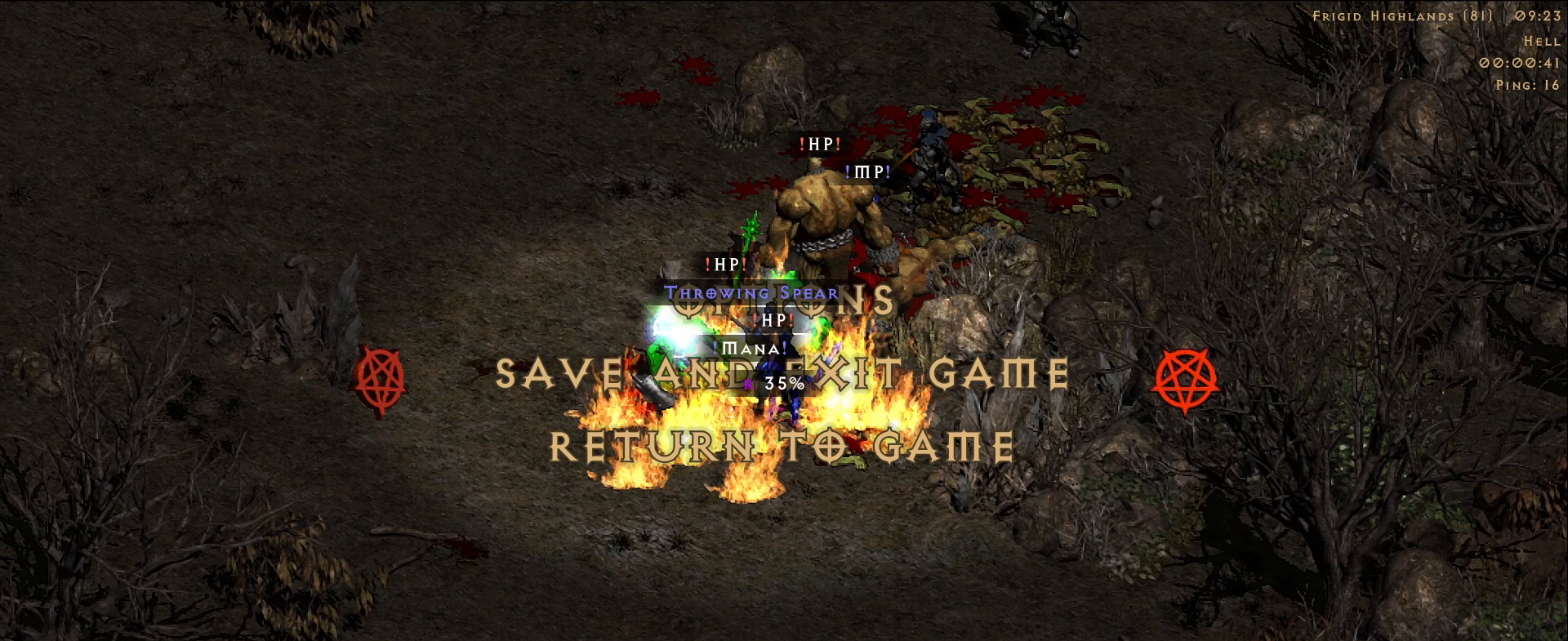
{"keys": [], "mouse": [], "events": []}
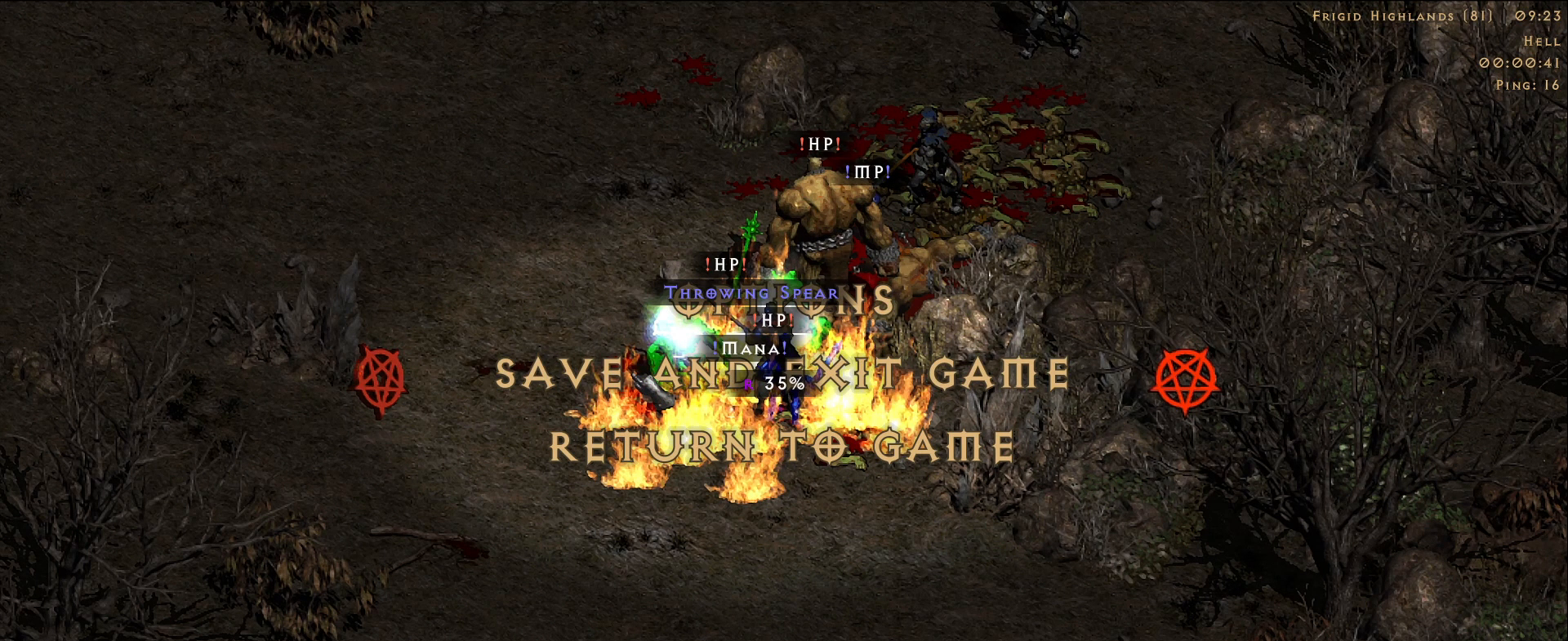
{"keys": [], "mouse": [], "events": []}
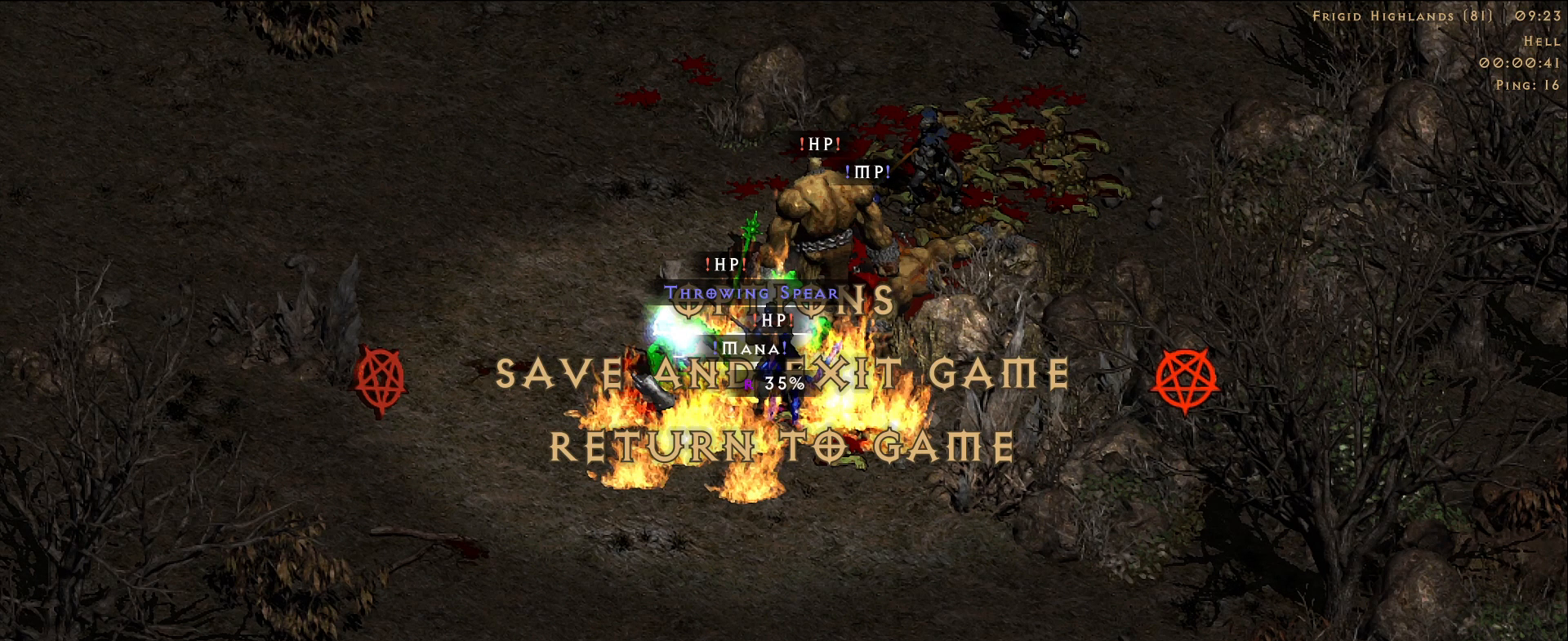
{"keys": [], "mouse": [], "events": []}
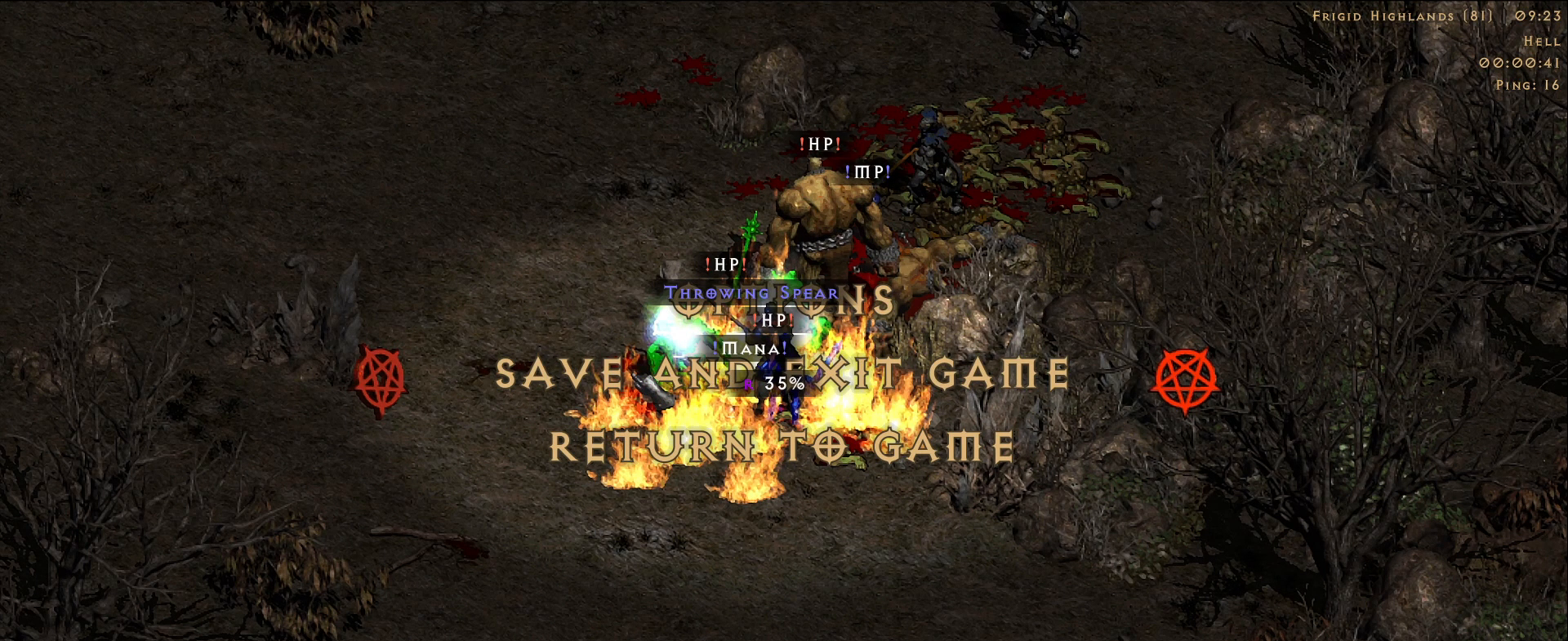
{"keys": [], "mouse": [], "events": []}
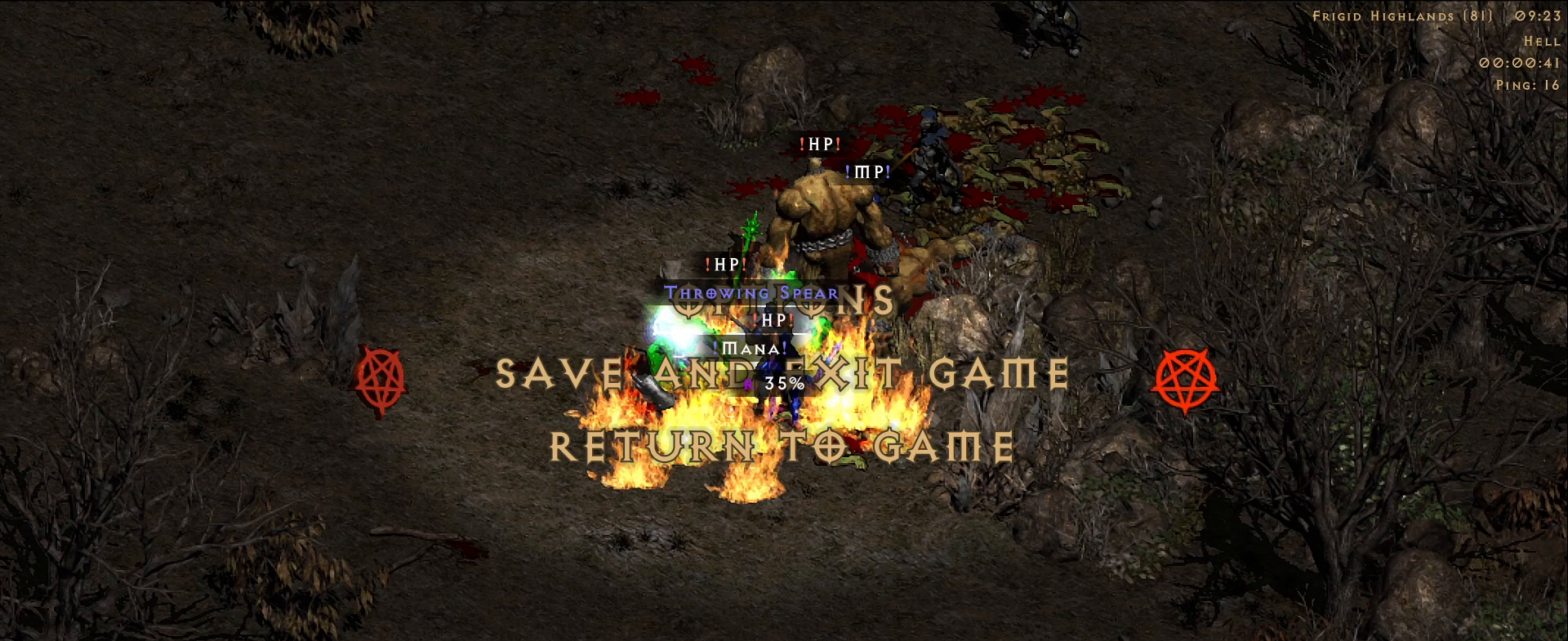
{"keys": [], "mouse": [], "events": []}
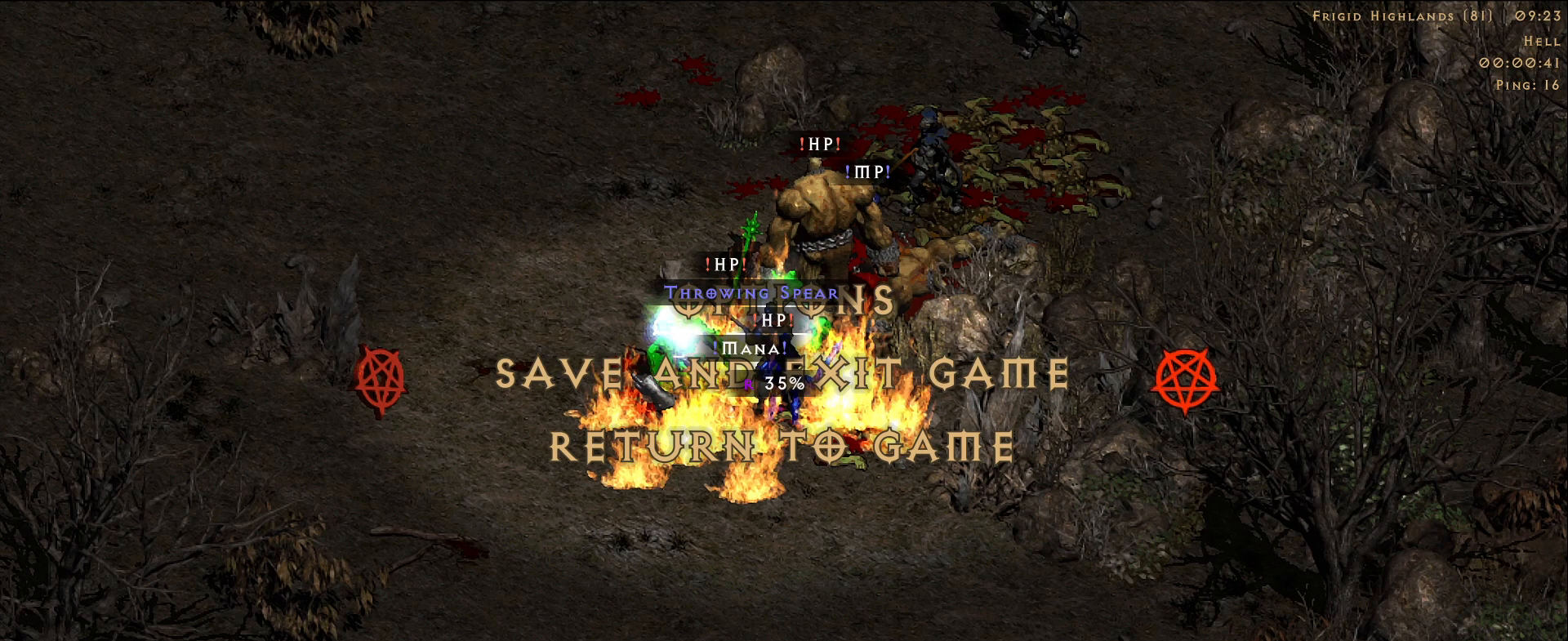
{"keys": [], "mouse": [], "events": []}
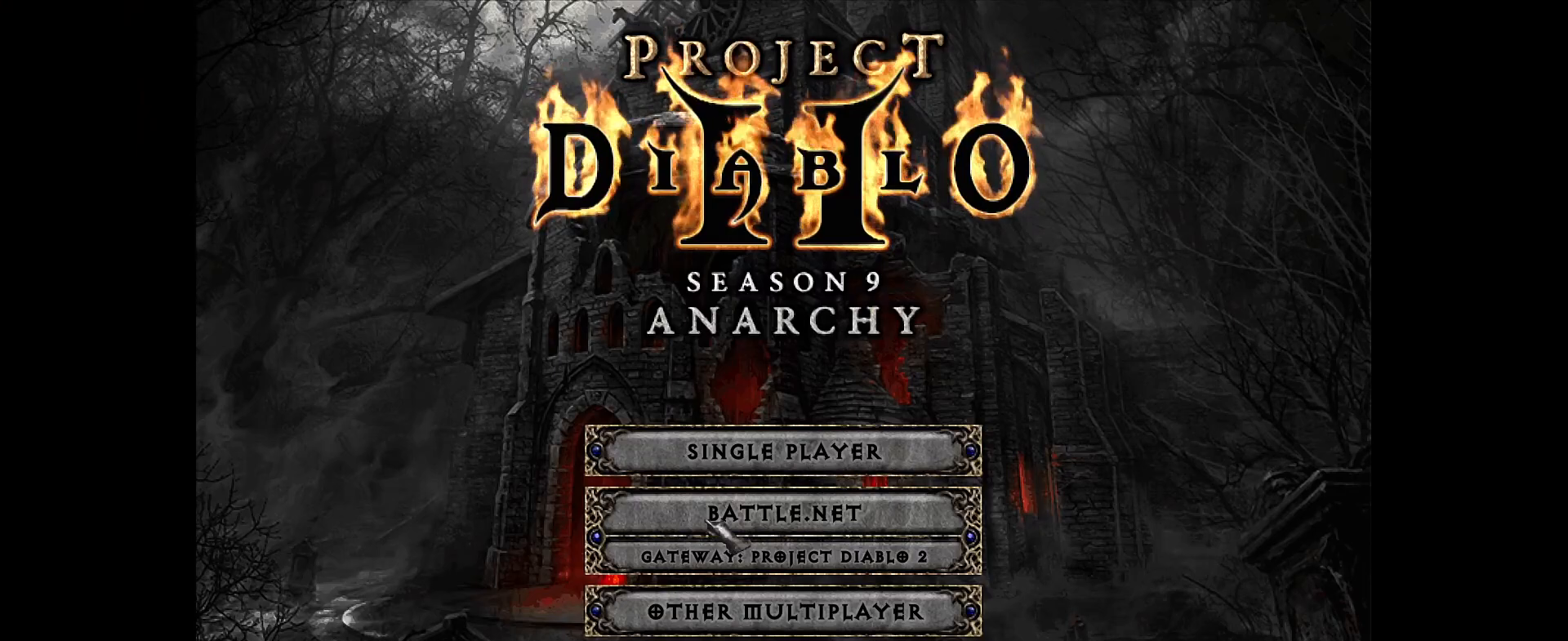
{"keys": [], "mouse": [], "events": [[233, "mouse_left", "down"], [300, "mouse_left", "up"]]}
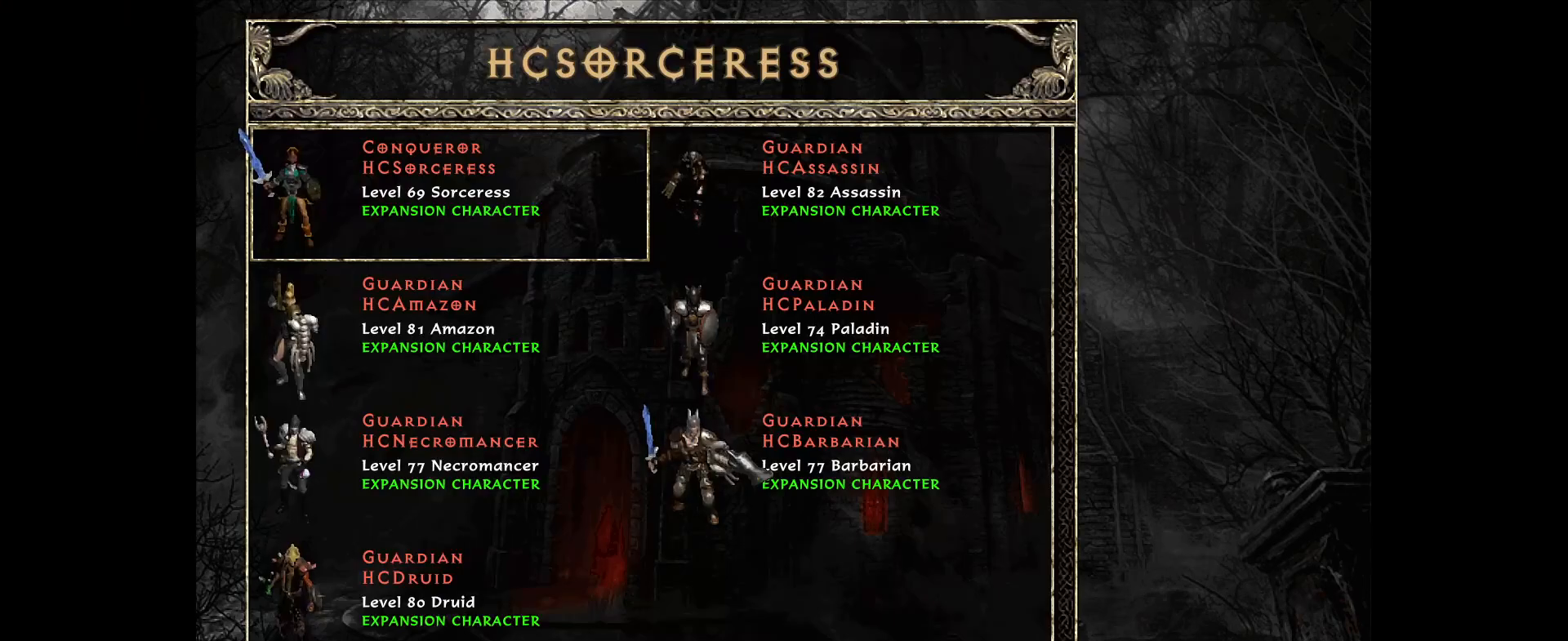
{"keys": [], "mouse": [], "events": []}
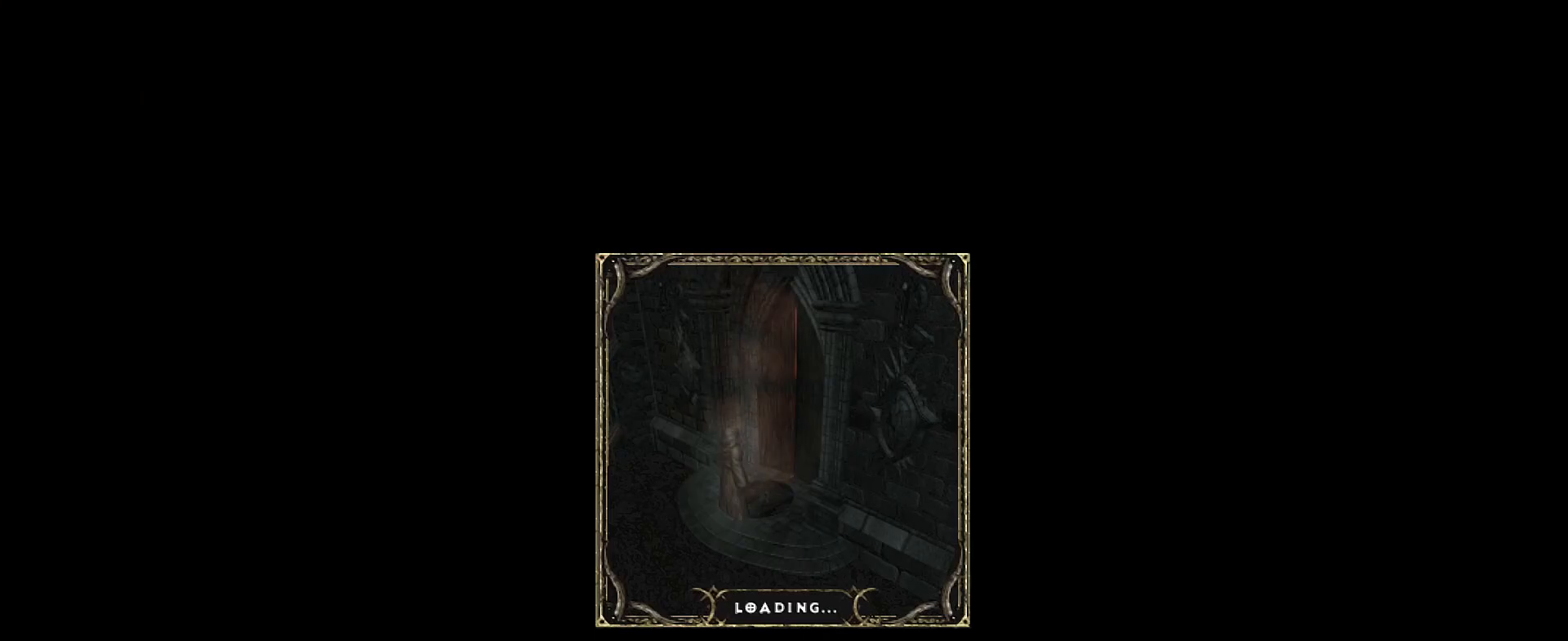
{"keys": [], "mouse": [], "events": []}
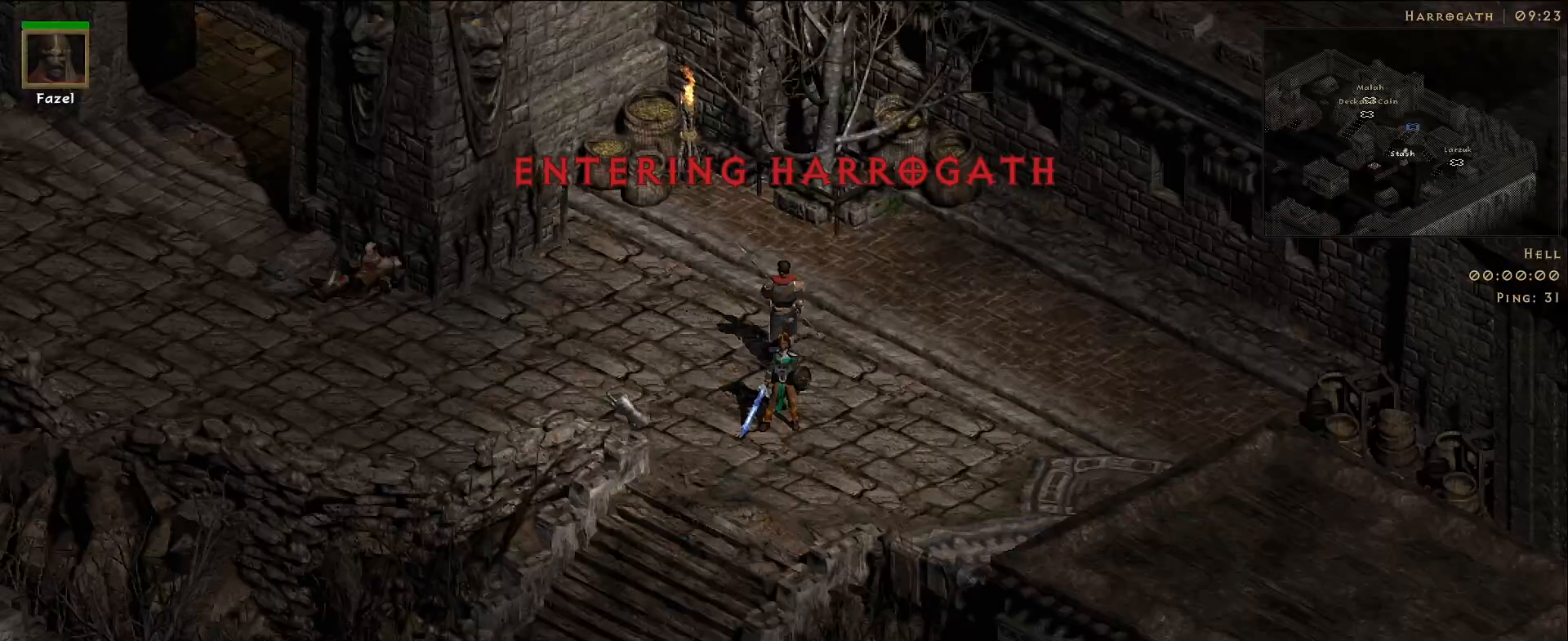
{"keys": [], "mouse": [], "events": [[17, "mouse_left", "down"], [117, "mouse_left", "up"], [217, "mouse_left", "down"], [350, "mouse_left", "up"]]}
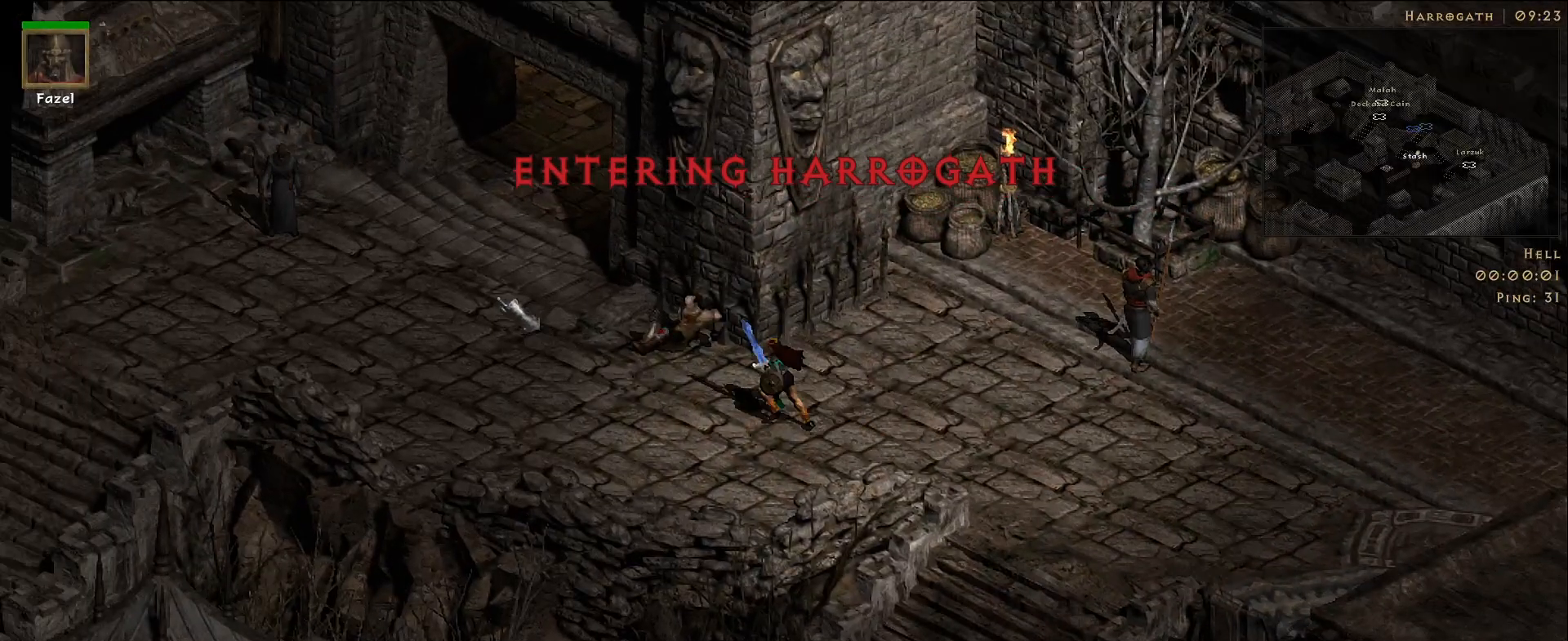
{"keys": [], "mouse": [], "events": [[117, "mouse_left", "down"], [250, "mouse_left", "up"]]}
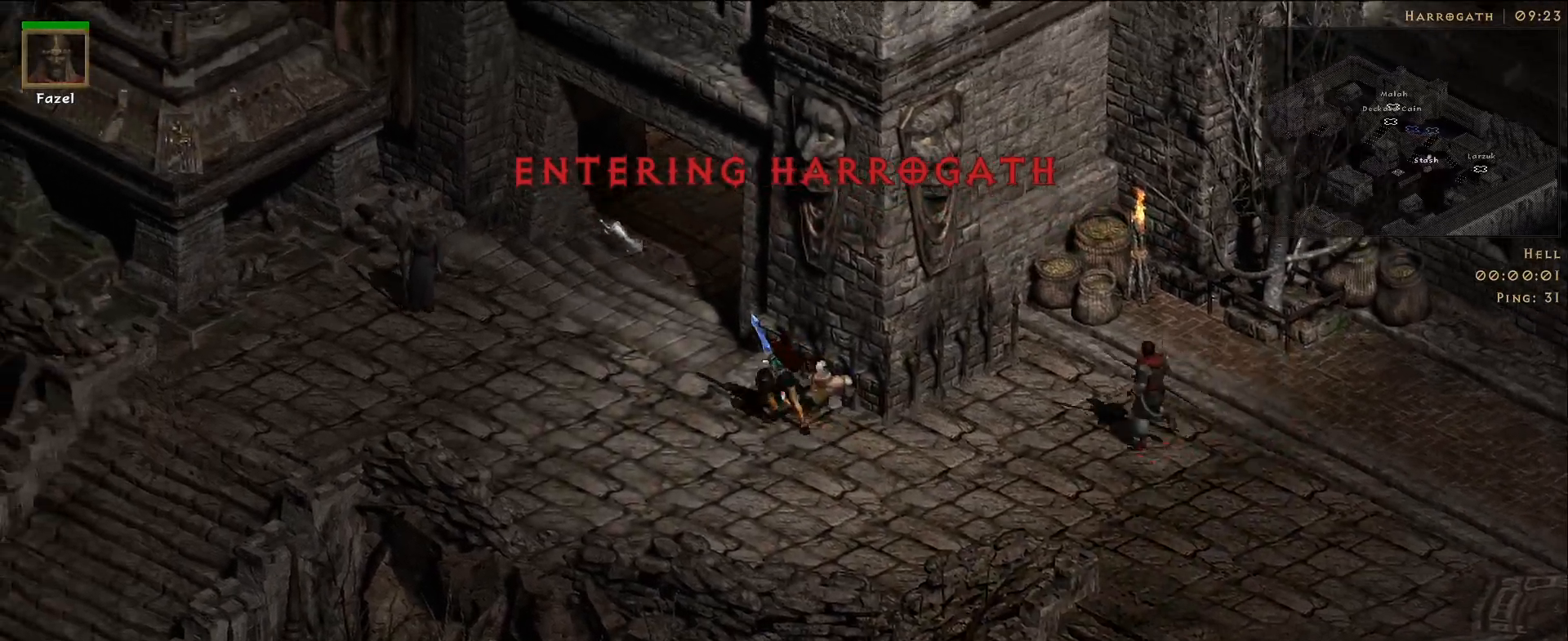
{"keys": [], "mouse": [], "events": [[150, "mouse_left", "down"], [250, "mouse_left", "up"]]}
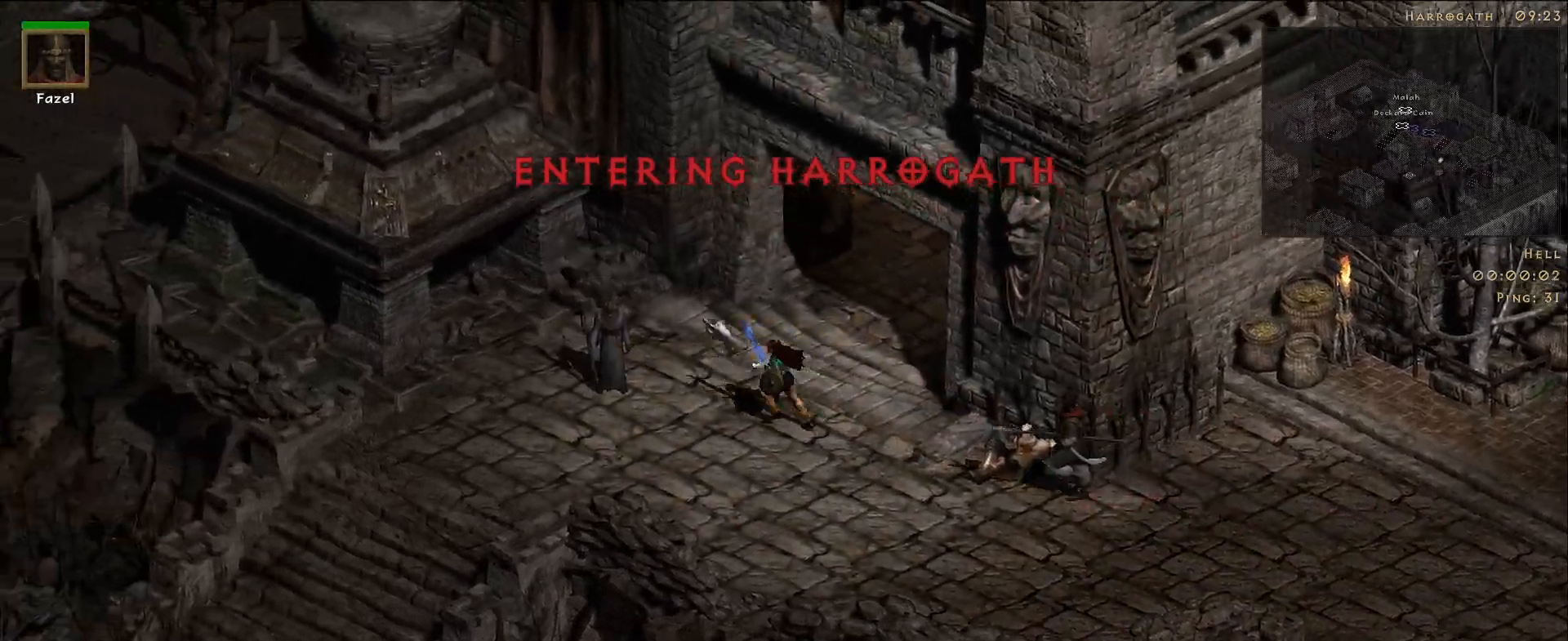
{"keys": [], "mouse": ["left"], "events": [[467, "mouse_left", "down"]]}
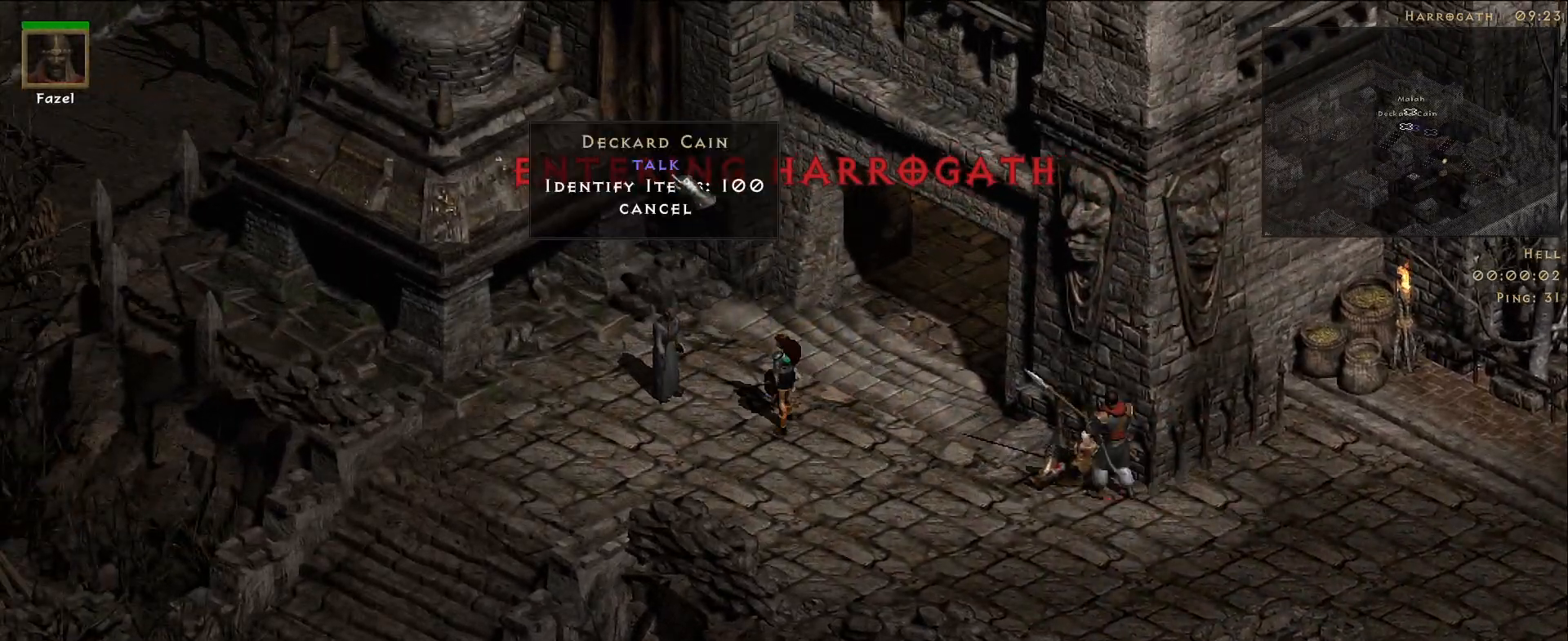
{"keys": [], "mouse": [], "events": [[67, "mouse_left", "up"]]}